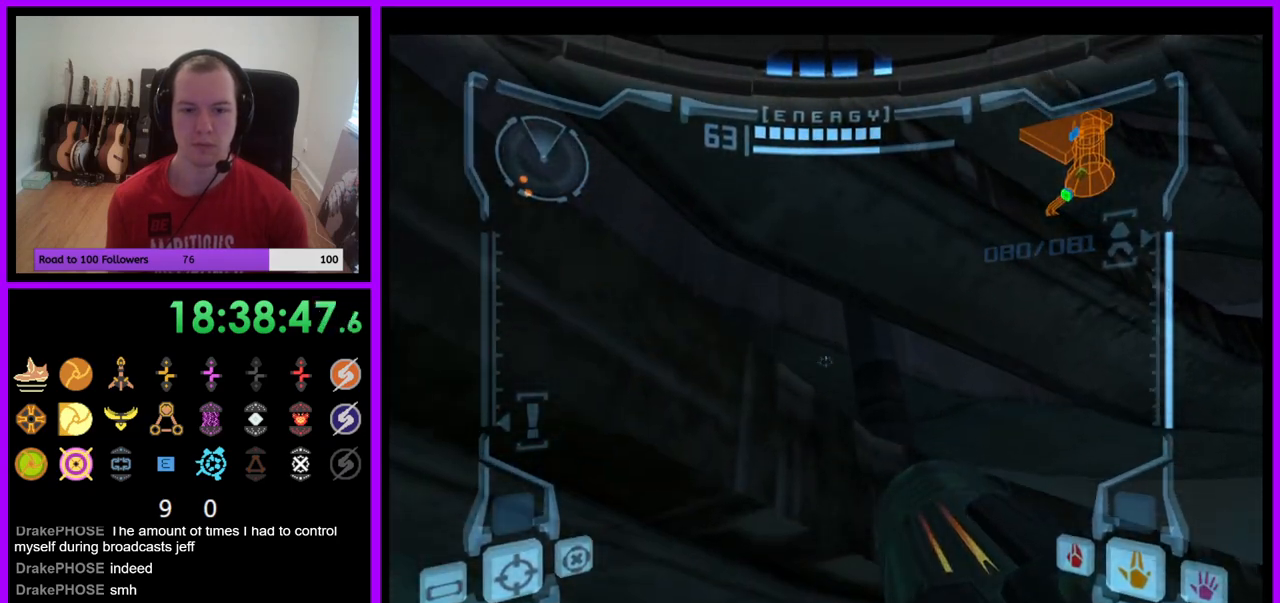
Gameplay with a controller (Nintendo layout); each line is a JSON object with the inputs held at the frame after it. "events" lists button and stick changes between this image and that frame as [ms after this image, input, new state], when the widget could be followed in between. Not read: L3 R3.
{"buttons": ["R1"], "left_stick": "right", "right_stick": "center", "events": [[167, "L1", "up"], [200, "R1", "down"], [217, "left_stick", "right"]]}
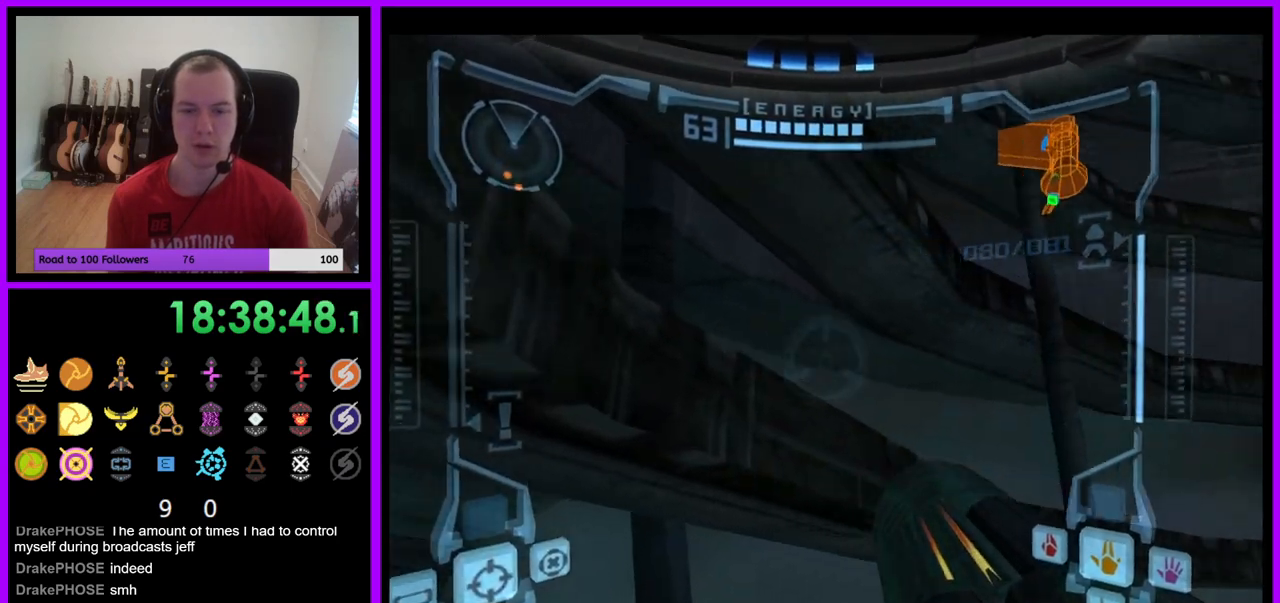
{"buttons": ["R1"], "left_stick": "right", "right_stick": "center", "events": []}
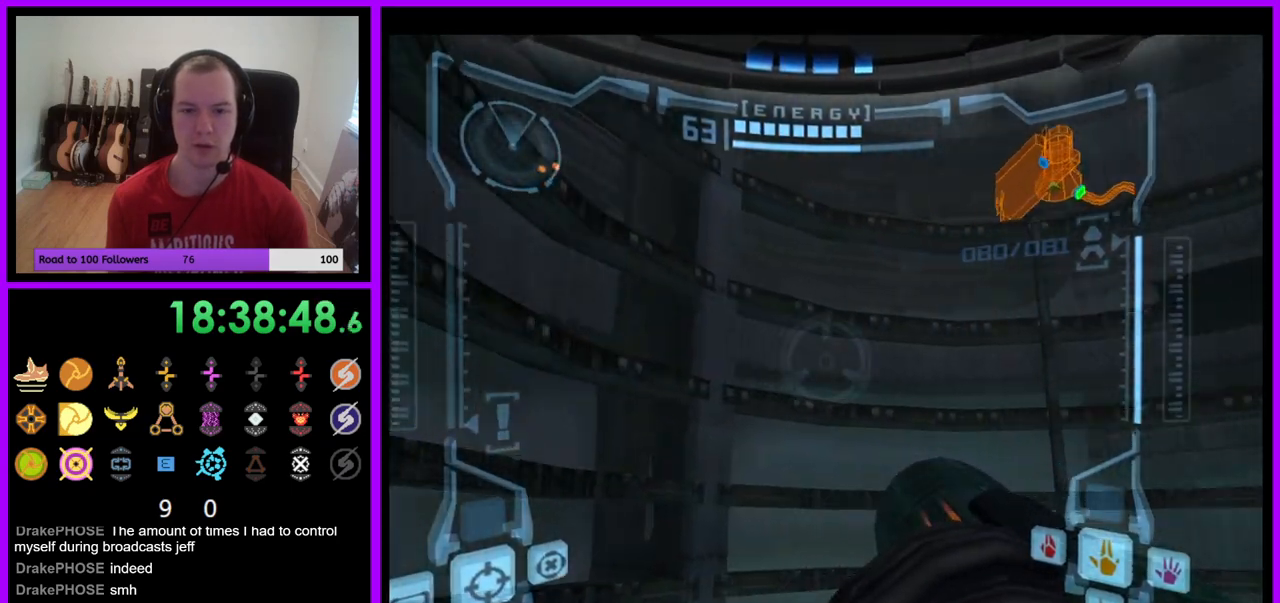
{"buttons": ["L1"], "left_stick": "center", "right_stick": "center", "events": [[383, "left_stick", "center"], [433, "R1", "up"], [450, "L1", "down"]]}
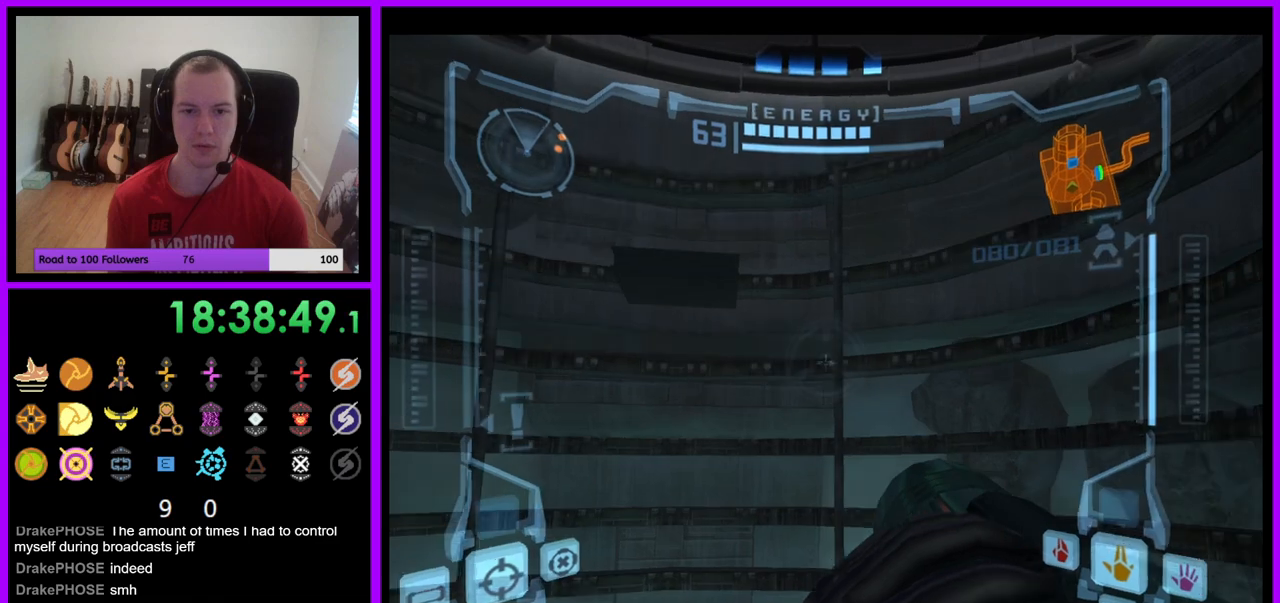
{"buttons": ["L1"], "left_stick": "up-left", "right_stick": "center", "events": [[200, "B", "down"], [200, "left_stick", "up-left"], [317, "B", "up"]]}
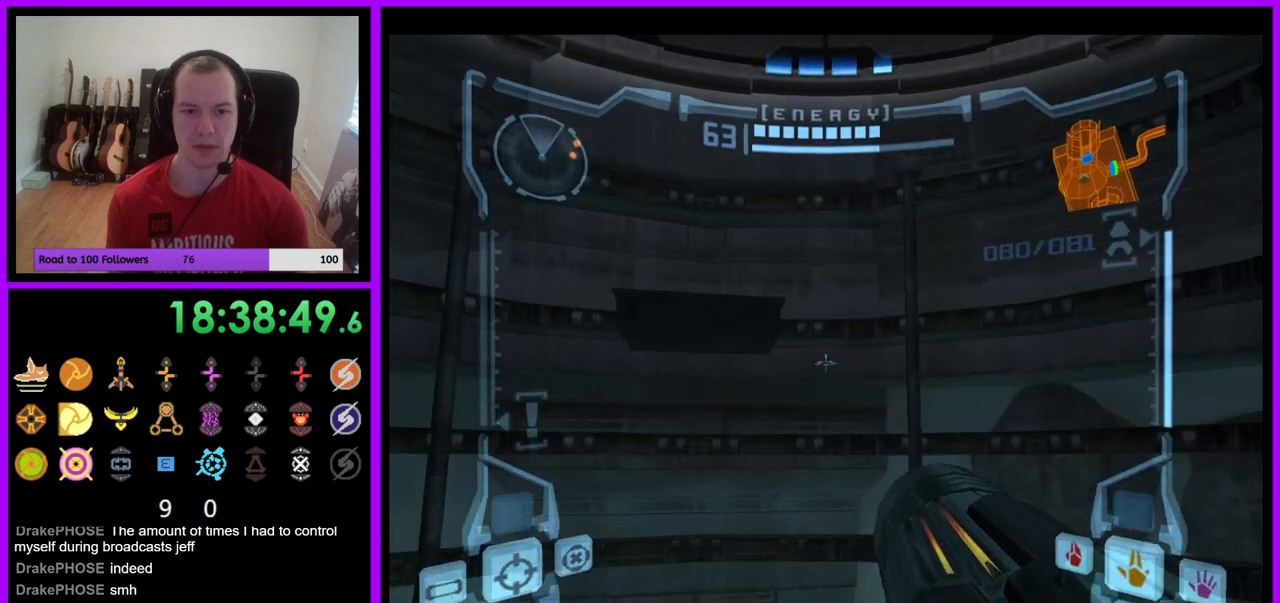
{"buttons": ["L1"], "left_stick": "up-left", "right_stick": "center", "events": [[367, "B", "down"], [500, "B", "up"]]}
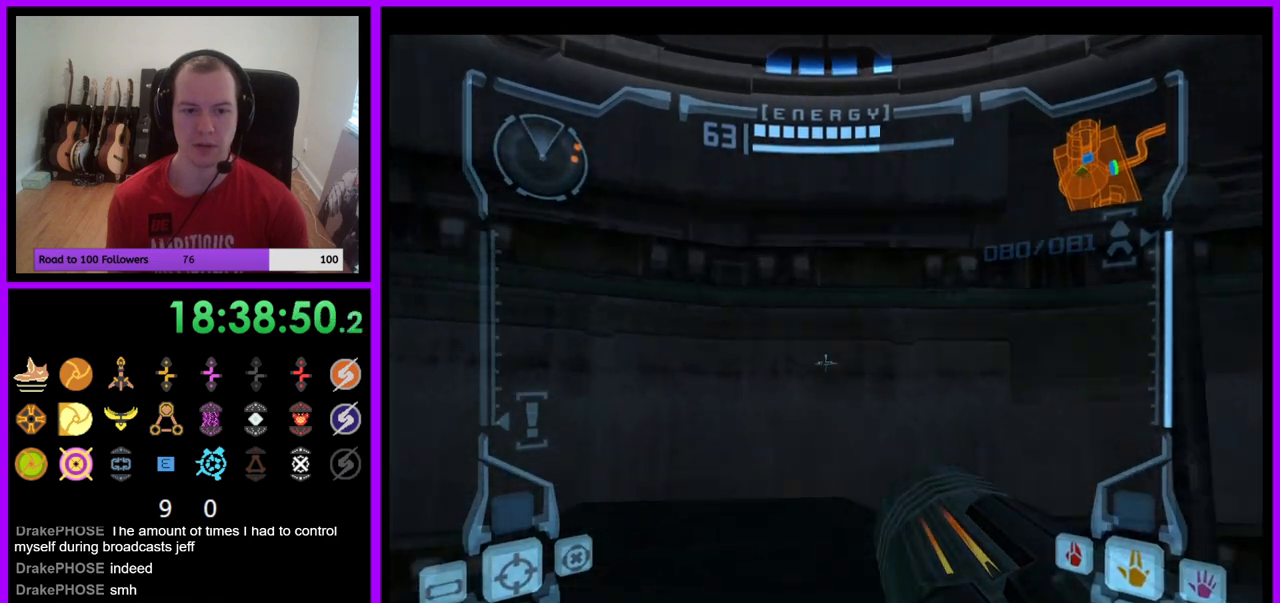
{"buttons": ["L1"], "left_stick": "up", "right_stick": "center", "events": [[50, "left_stick", "up"]]}
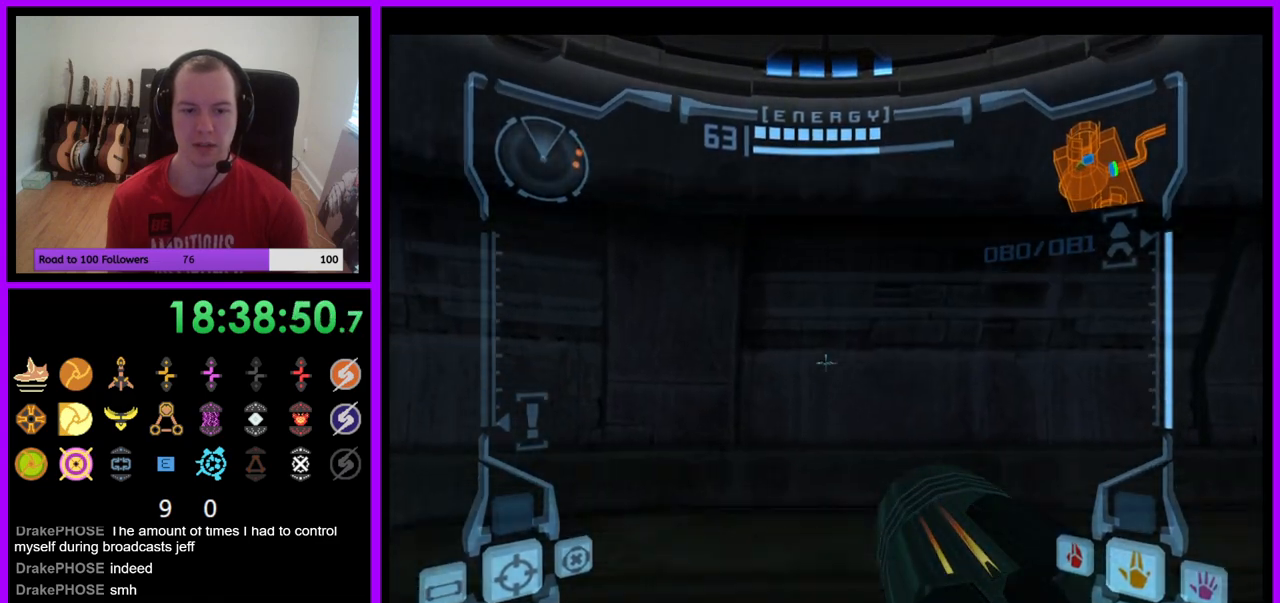
{"buttons": ["R1"], "left_stick": "right", "right_stick": "center", "events": [[33, "left_stick", "center"], [83, "L1", "up"], [83, "R1", "down"], [150, "left_stick", "right"]]}
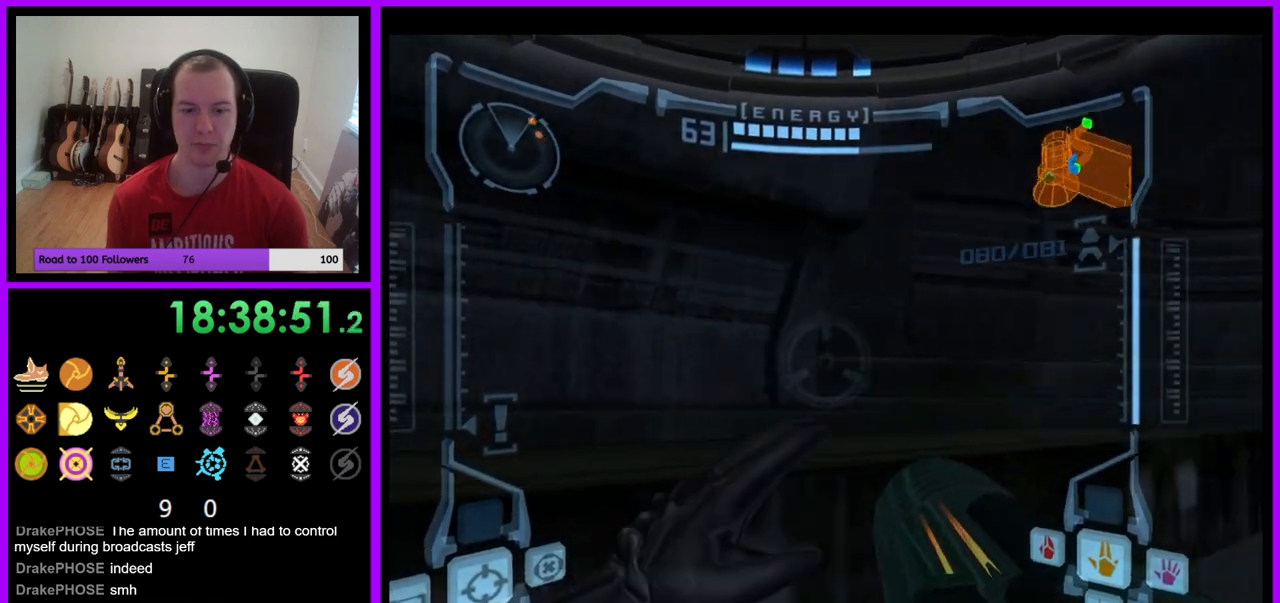
{"buttons": ["R1"], "left_stick": "right", "right_stick": "center", "events": []}
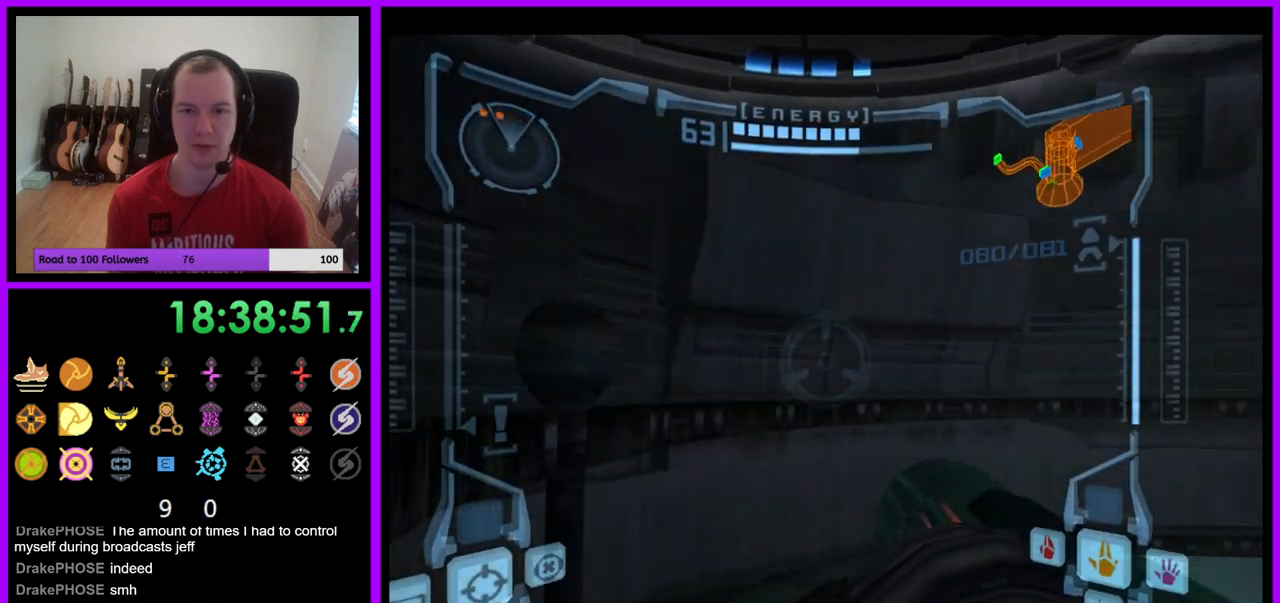
{"buttons": ["R1"], "left_stick": "right", "right_stick": "center", "events": []}
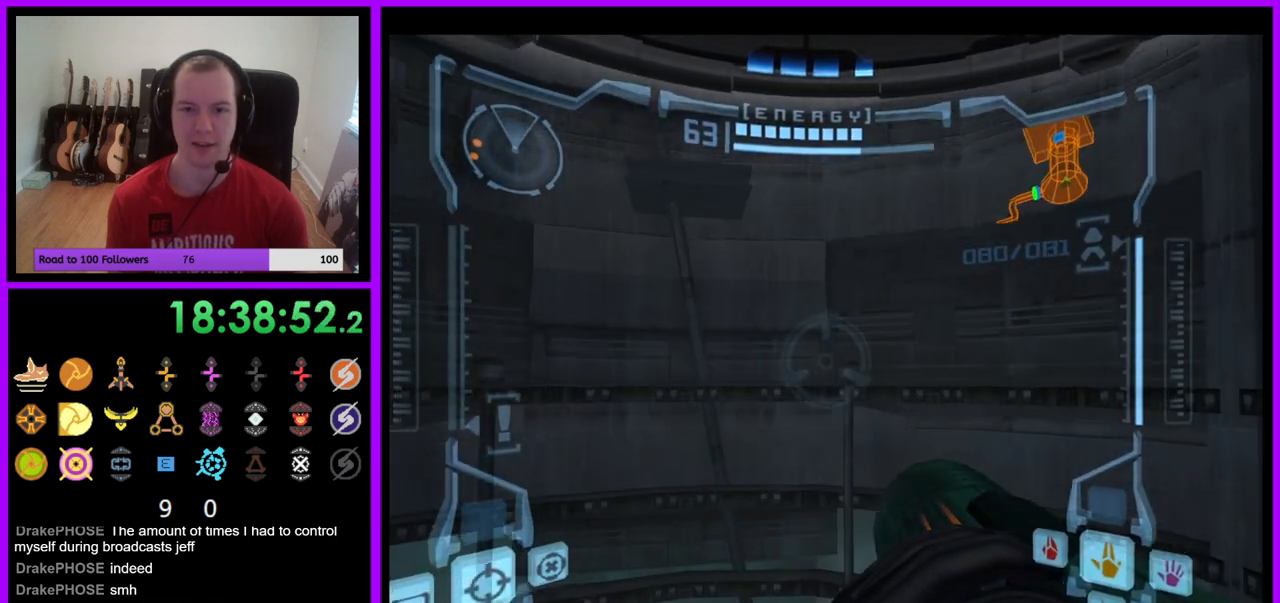
{"buttons": ["R1"], "left_stick": "down", "right_stick": "center", "events": [[17, "left_stick", "center"], [383, "left_stick", "down"]]}
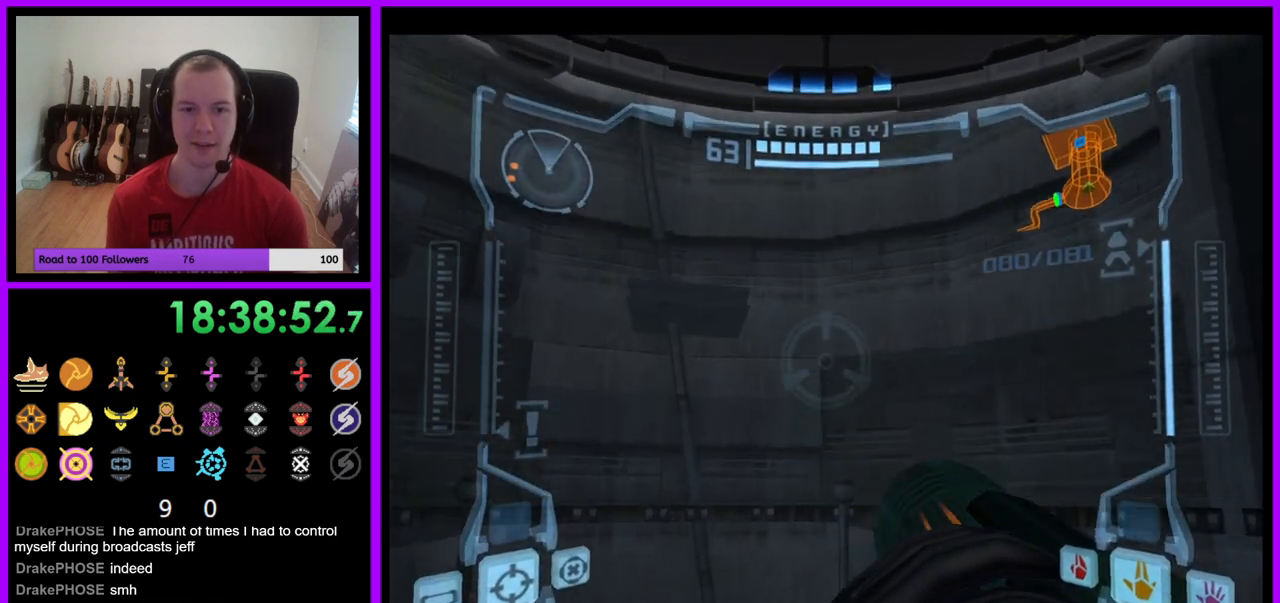
{"buttons": ["L1"], "left_stick": "center", "right_stick": "center", "events": [[50, "left_stick", "down-left"], [183, "left_stick", "center"], [250, "L1", "down"], [250, "R1", "up"]]}
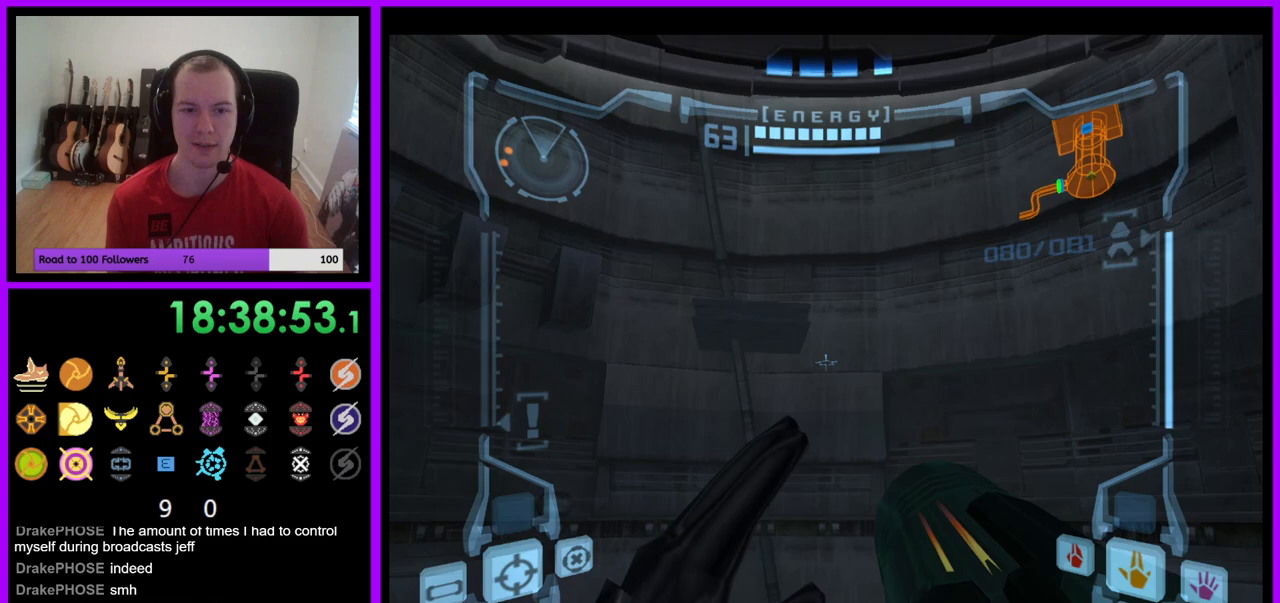
{"buttons": [], "left_stick": "up", "right_stick": "center", "events": [[17, "left_stick", "up"], [33, "B", "down"], [100, "B", "up"], [300, "L1", "up"]]}
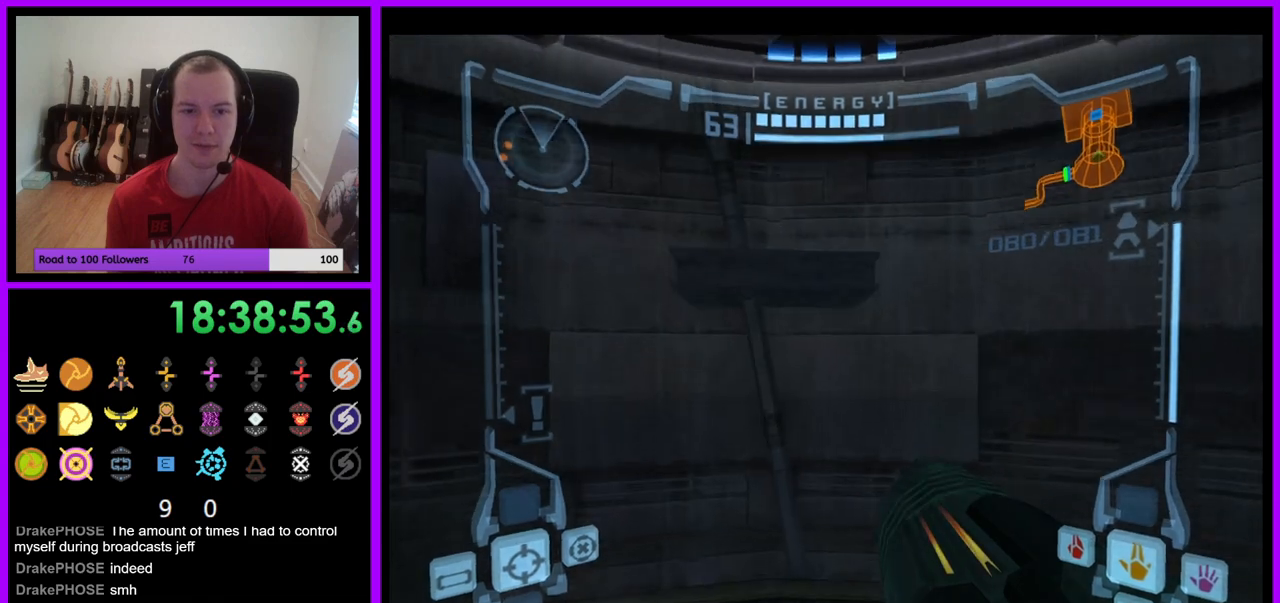
{"buttons": [], "left_stick": "up-left", "right_stick": "center", "events": [[167, "B", "down"], [300, "B", "up"], [483, "left_stick", "up-left"]]}
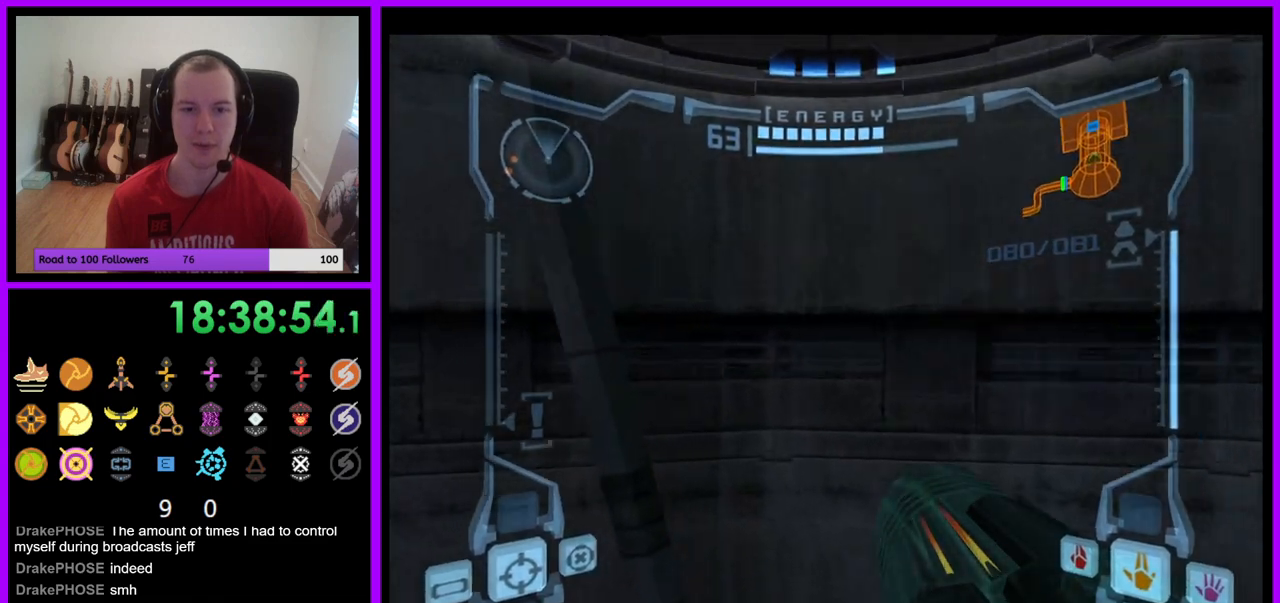
{"buttons": [], "left_stick": "left", "right_stick": "center", "events": [[233, "left_stick", "left"]]}
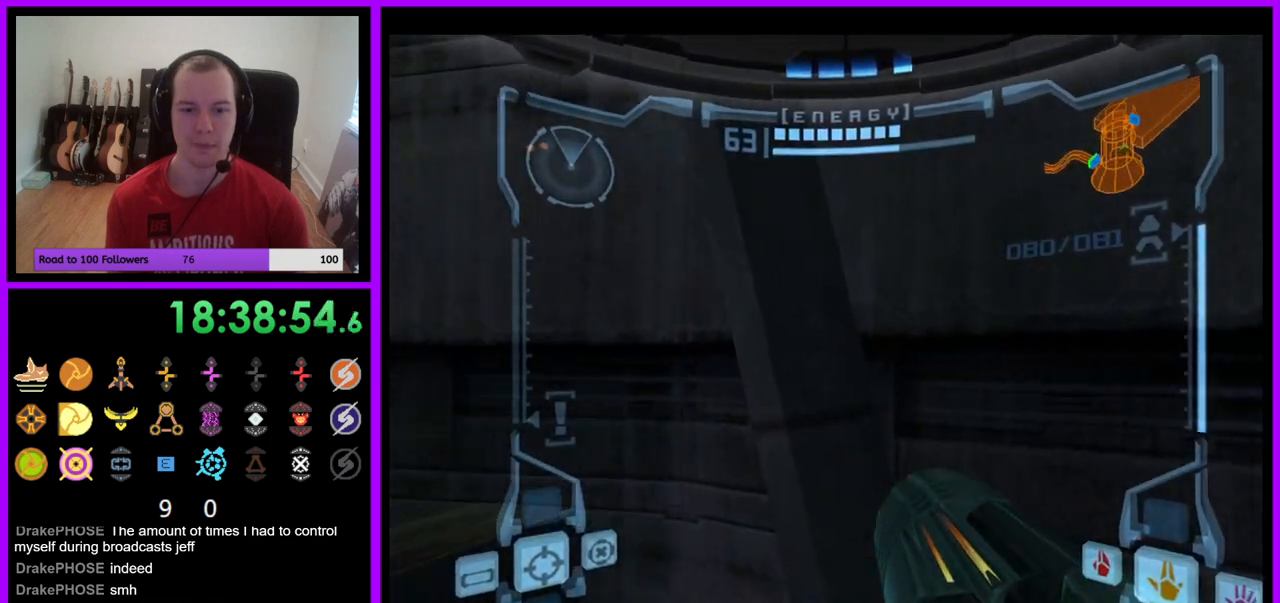
{"buttons": ["R1"], "left_stick": "left", "right_stick": "center", "events": [[183, "R1", "down"]]}
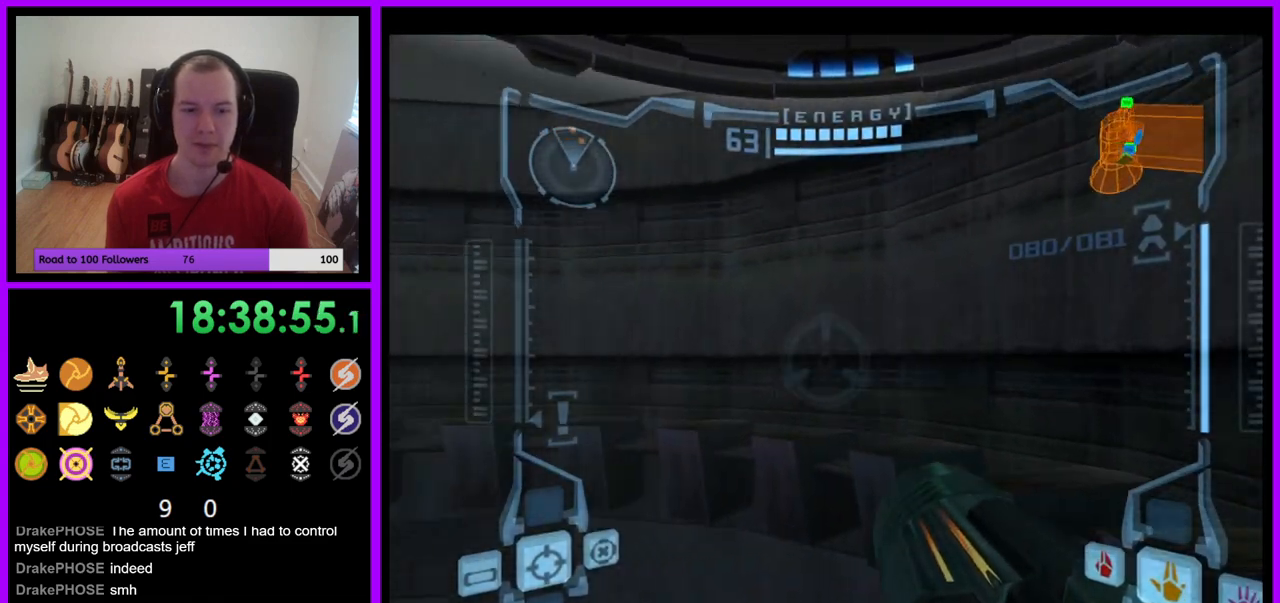
{"buttons": ["R1"], "left_stick": "left", "right_stick": "center", "events": []}
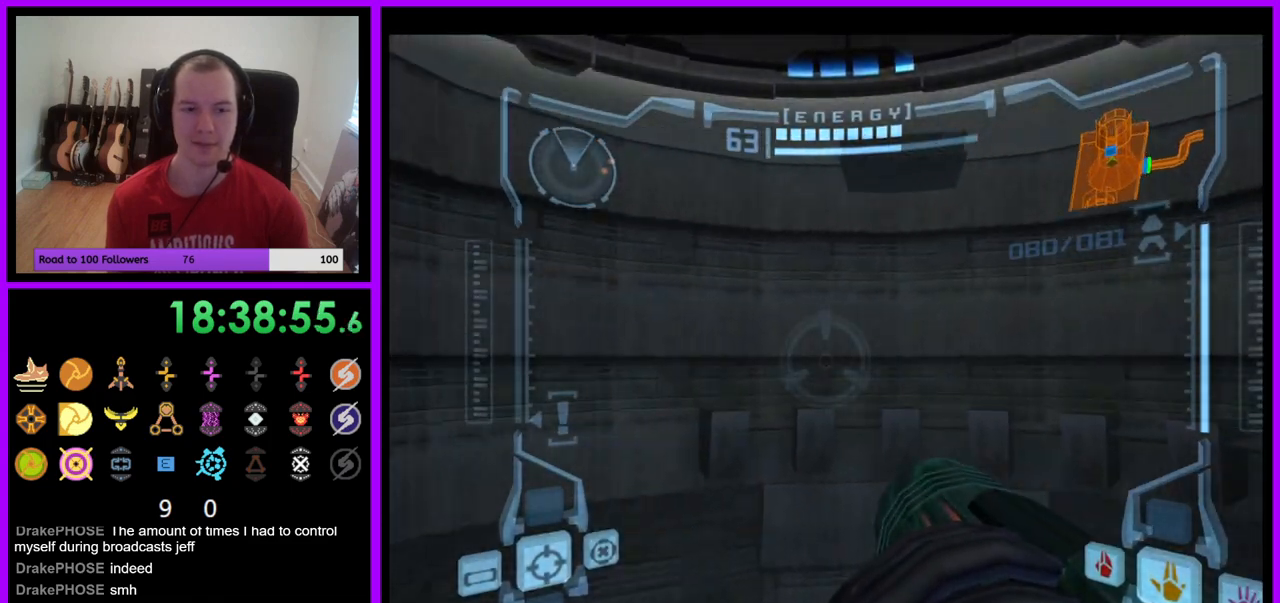
{"buttons": ["R1"], "left_stick": "center", "right_stick": "center", "events": [[100, "left_stick", "center"], [217, "left_stick", "right"], [350, "left_stick", "center"]]}
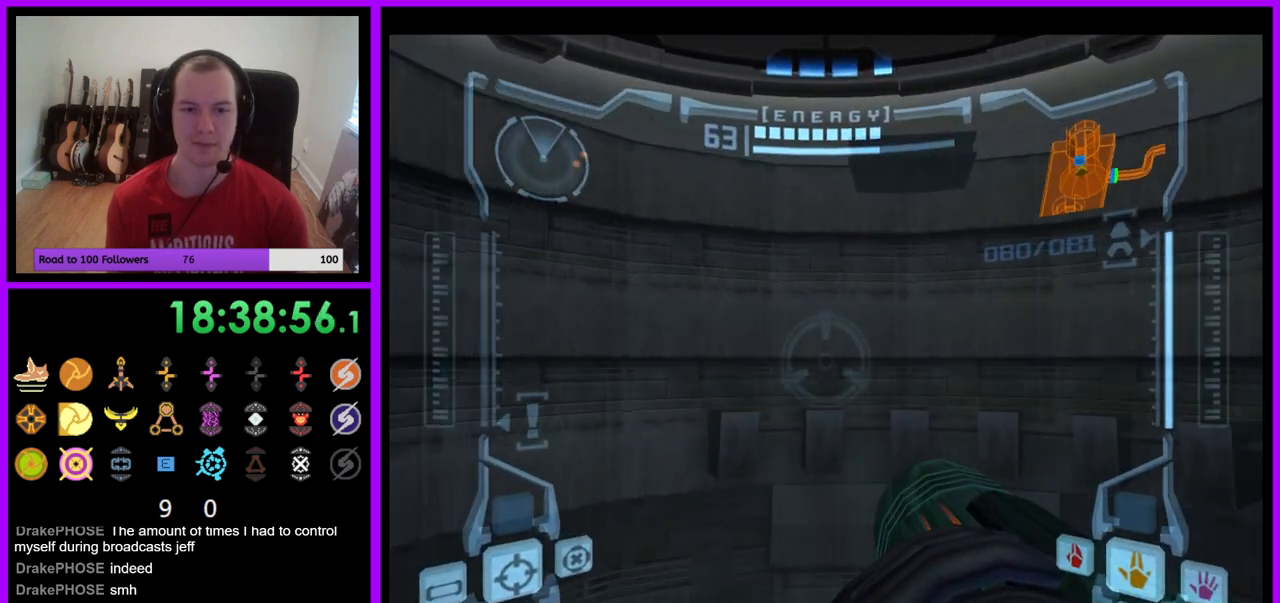
{"buttons": ["L1"], "left_stick": "center", "right_stick": "center", "events": [[17, "left_stick", "down"], [250, "left_stick", "center"], [283, "L1", "down"], [283, "R1", "up"]]}
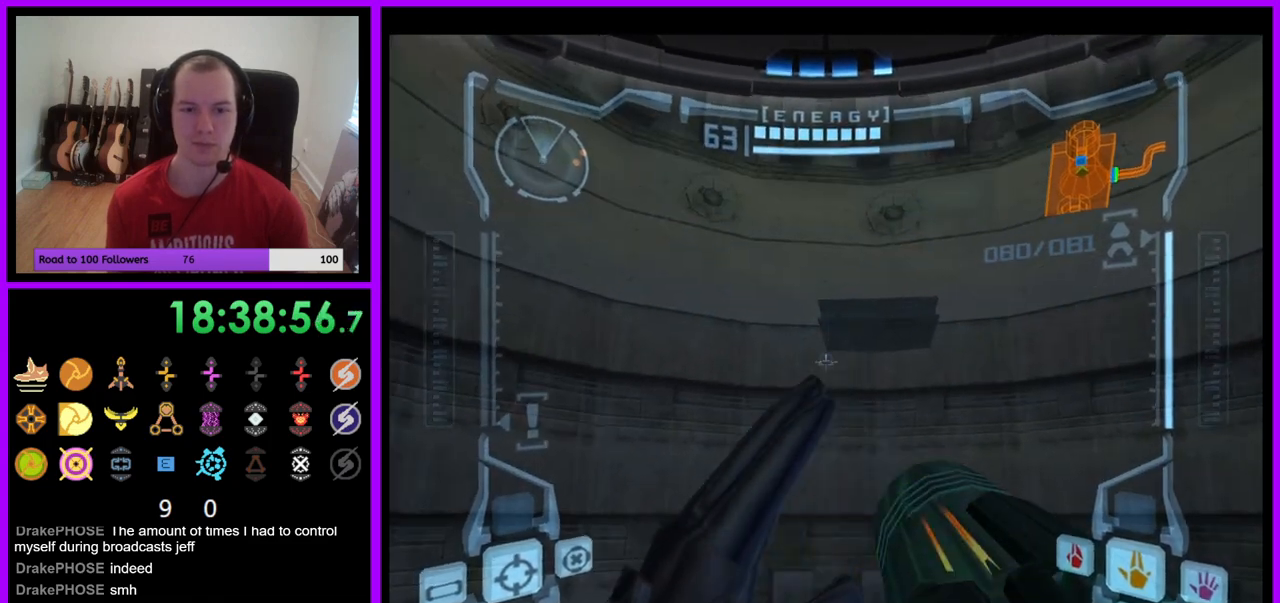
{"buttons": [], "left_stick": "up", "right_stick": "center", "events": [[83, "B", "down"], [83, "left_stick", "up"], [183, "B", "up"], [317, "L1", "up"]]}
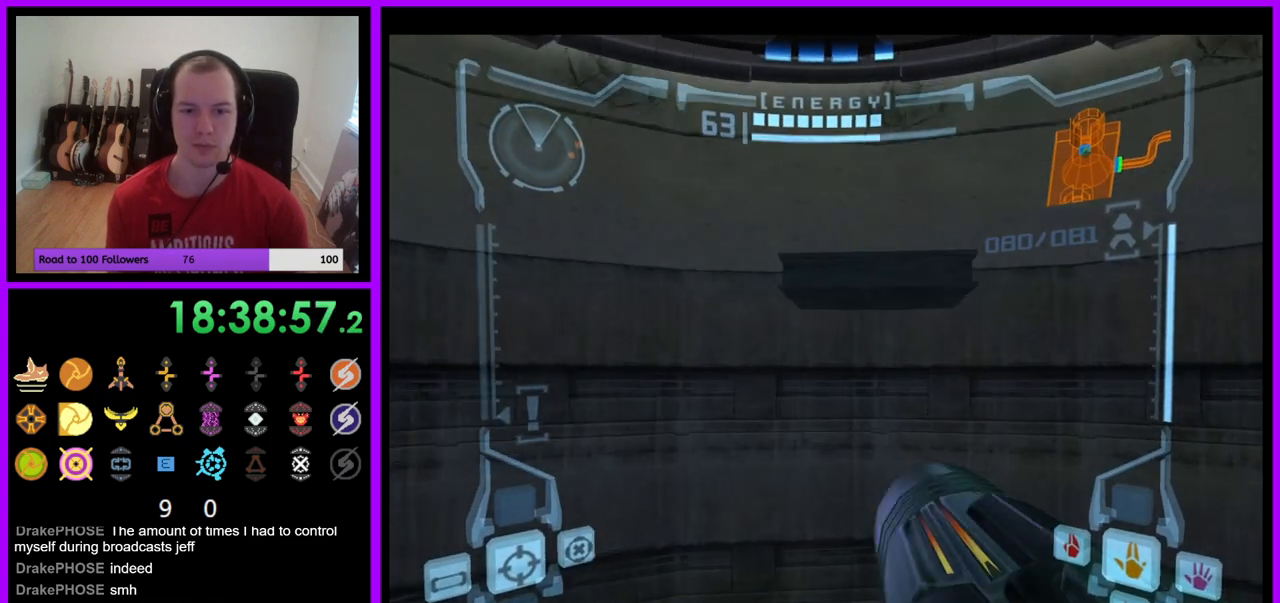
{"buttons": [], "left_stick": "up", "right_stick": "center", "events": [[200, "B", "down"], [333, "B", "up"]]}
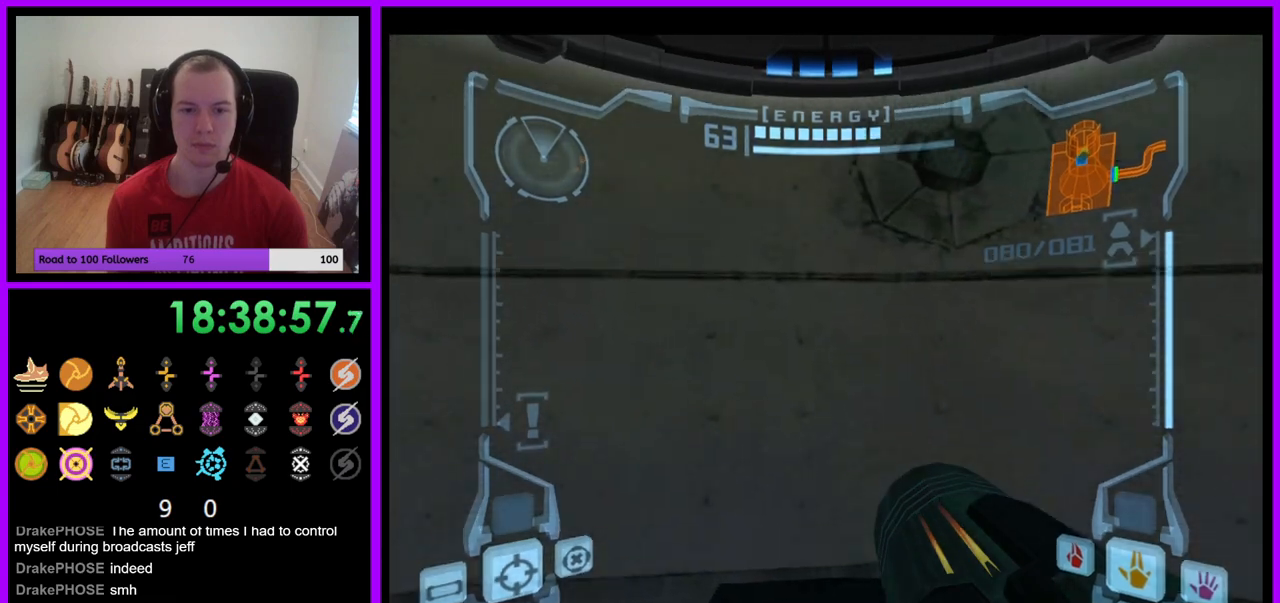
{"buttons": ["R1"], "left_stick": "left", "right_stick": "center", "events": [[50, "left_stick", "up-left"], [167, "left_stick", "left"], [250, "R1", "down"]]}
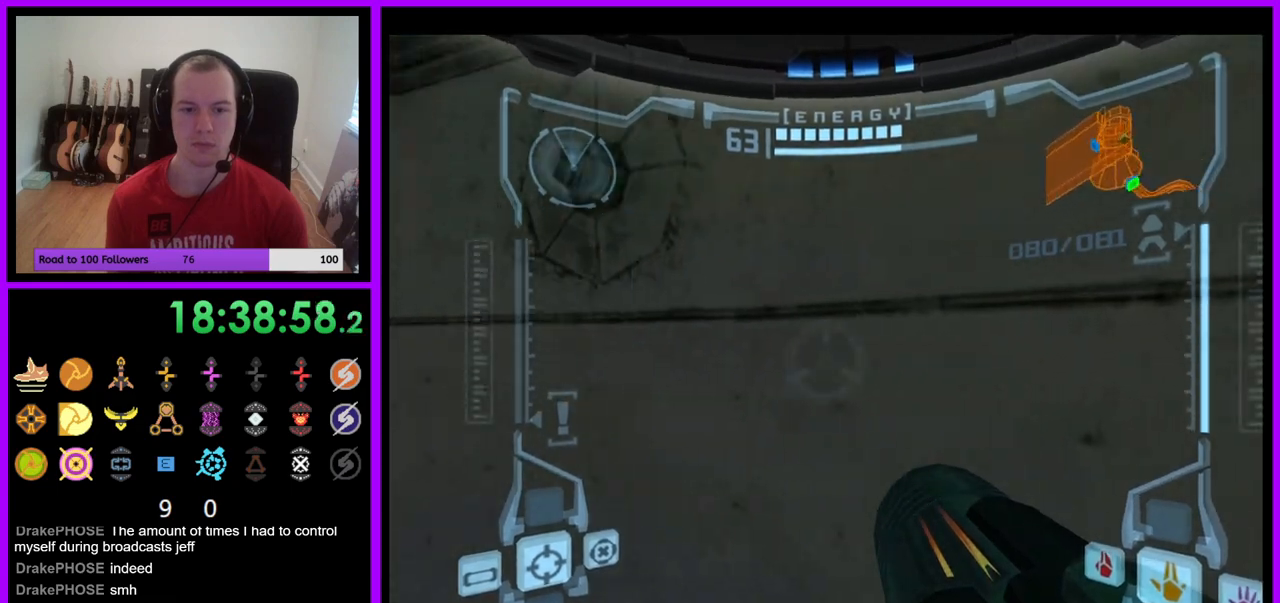
{"buttons": ["R1"], "left_stick": "left", "right_stick": "center", "events": []}